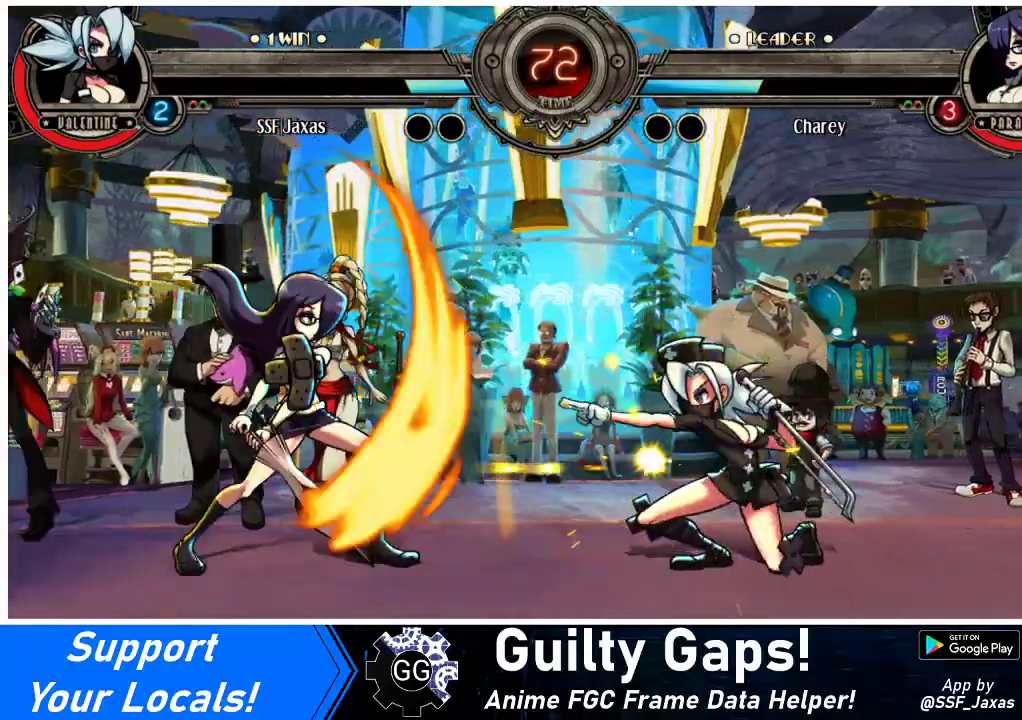
Gameplay with a controller (arcade stick); each line is a JSON object with the inputs held at the frame after it. "events" lists button and stick changes between this image and that frame as [ms after this image, input, new state], when the widget could be followed in between. Not read: L3 R3.
{"buttons": [], "events": [[33, "CIRCLE", "down"], [33, "DPAD_DOWN", "up"], [33, "R2", "down"], [67, "CIRCLE", "up"], [100, "DPAD_LEFT", "up"], [100, "R2", "up"], [367, "DPAD_DOWN", "down"], [433, "DPAD_LEFT", "down"], [467, "DPAD_DOWN", "up"], [500, "DPAD_LEFT", "up"]]}
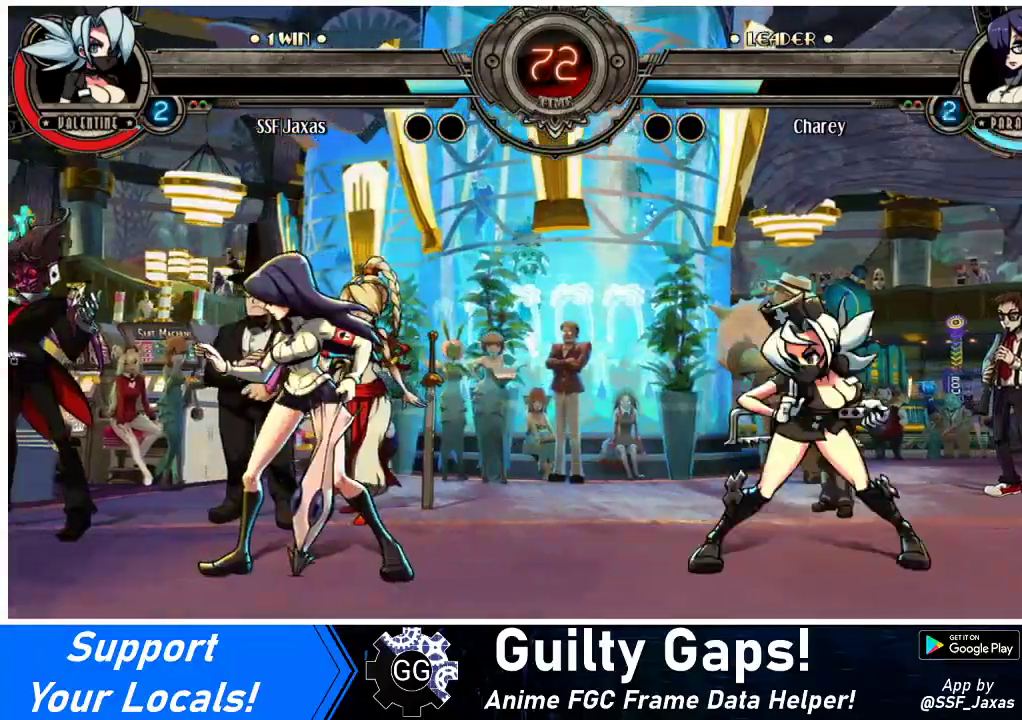
{"buttons": ["DPAD_RIGHT"], "events": [[200, "DPAD_LEFT", "down"], [267, "DPAD_LEFT", "up"], [333, "DPAD_LEFT", "down"], [467, "DPAD_LEFT", "up"], [467, "DPAD_RIGHT", "down"]]}
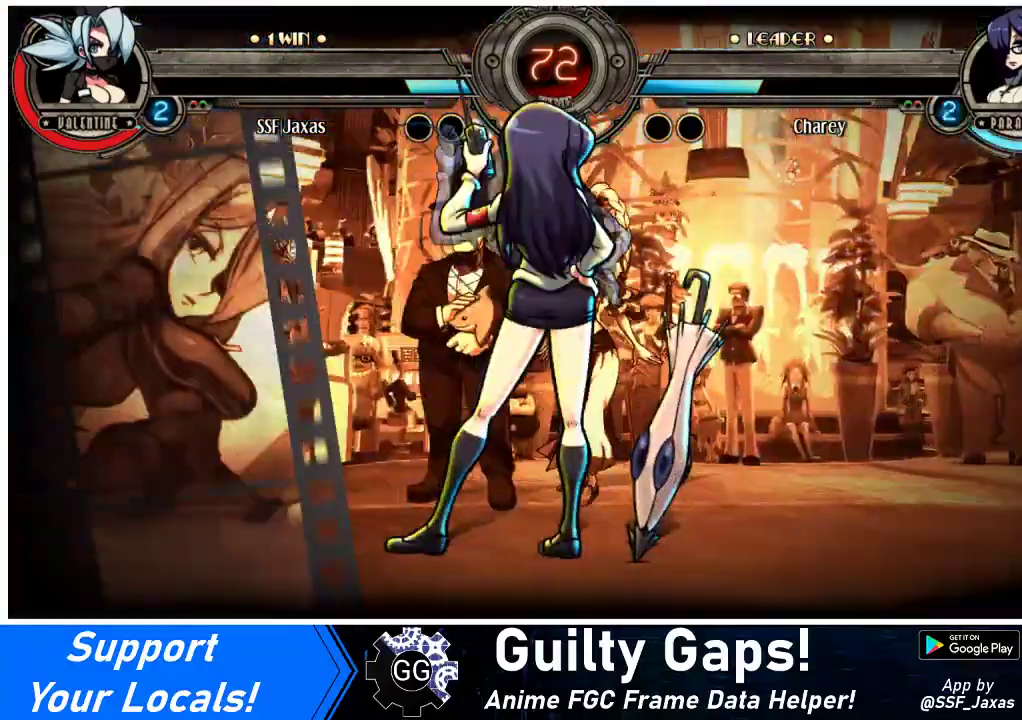
{"buttons": ["DPAD_DOWN", "DPAD_LEFT"], "events": [[133, "DPAD_DOWN", "down"], [200, "DPAD_DOWN", "up"], [467, "DPAD_DOWN", "down"], [500, "DPAD_LEFT", "down"], [500, "DPAD_RIGHT", "up"]]}
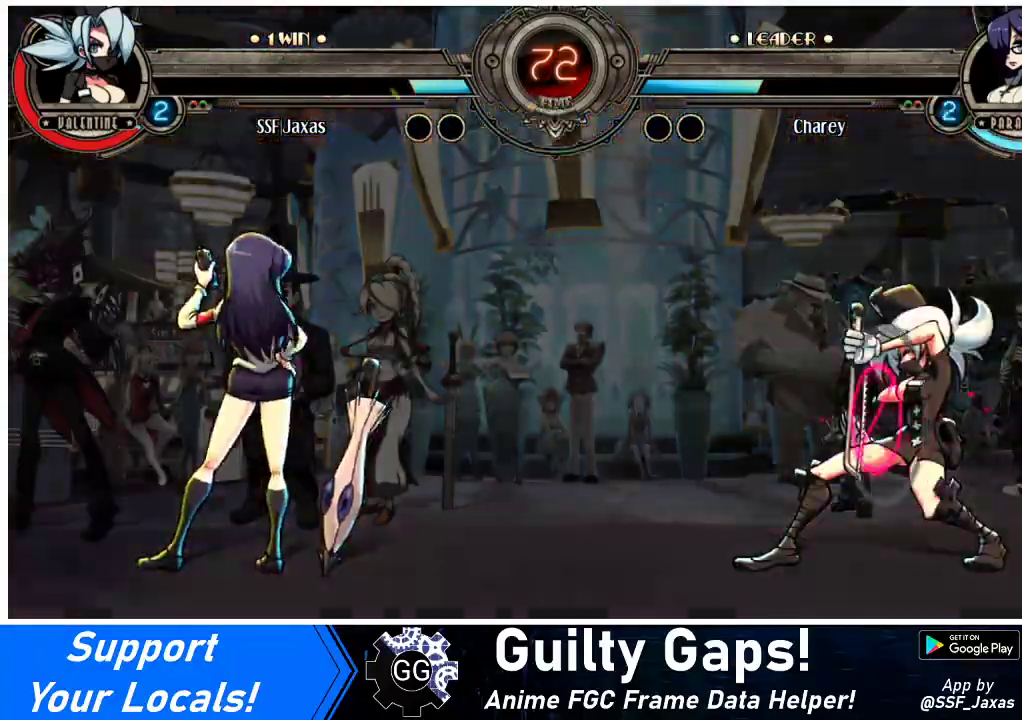
{"buttons": ["DPAD_LEFT"], "events": [[33, "CIRCLE", "down"], [33, "DPAD_DOWN", "up"], [33, "R2", "down"], [67, "CIRCLE", "up"], [100, "DPAD_LEFT", "up"], [100, "R2", "up"], [267, "DPAD_DOWN", "down"], [333, "DPAD_LEFT", "down"], [367, "DPAD_DOWN", "up"], [433, "DPAD_LEFT", "up"], [500, "DPAD_LEFT", "down"]]}
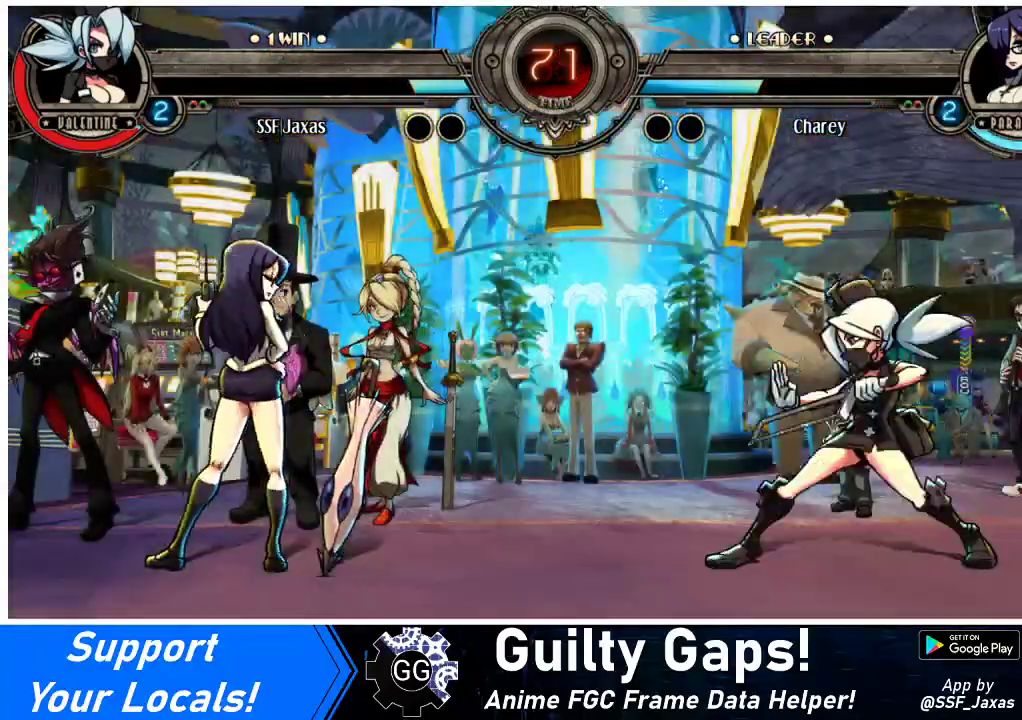
{"buttons": [], "events": [[33, "DPAD_LEFT", "up"], [67, "DPAD_LEFT", "down"], [133, "DPAD_LEFT", "up"], [200, "DPAD_LEFT", "down"], [400, "DPAD_LEFT", "up"], [400, "SQUARE", "down"], [500, "SQUARE", "up"]]}
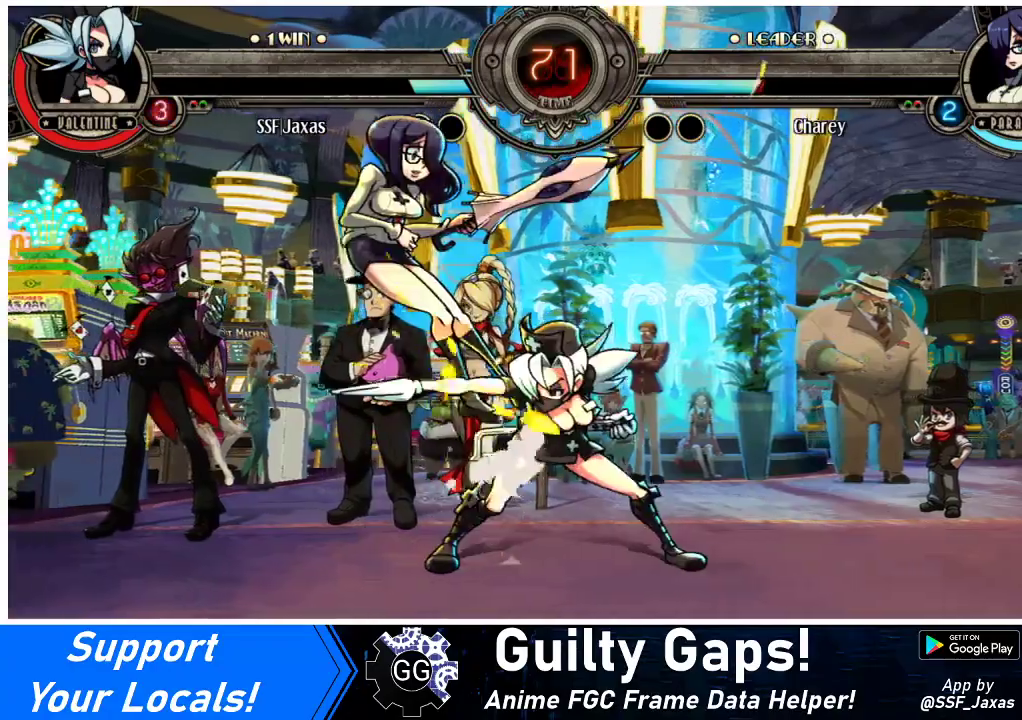
{"buttons": ["TRIANGLE"], "events": [[33, "SQUARE", "down"], [133, "SQUARE", "up"], [233, "SQUARE", "down"], [333, "SQUARE", "up"], [500, "TRIANGLE", "down"]]}
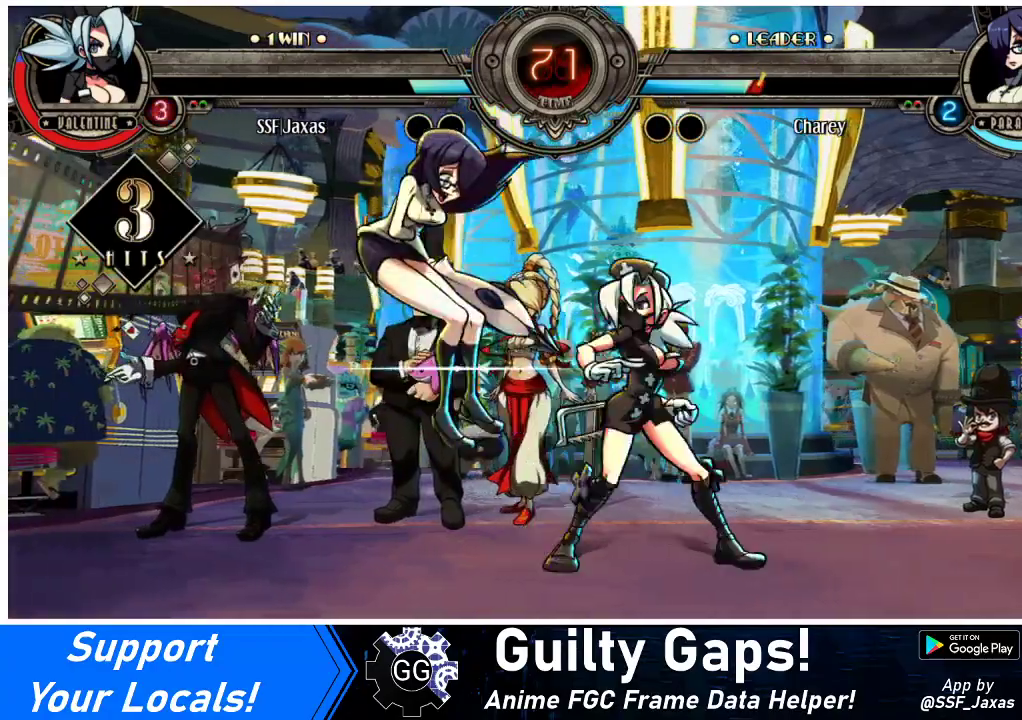
{"buttons": [], "events": [[67, "TRIANGLE", "up"], [267, "TRIANGLE", "down"], [433, "TRIANGLE", "up"]]}
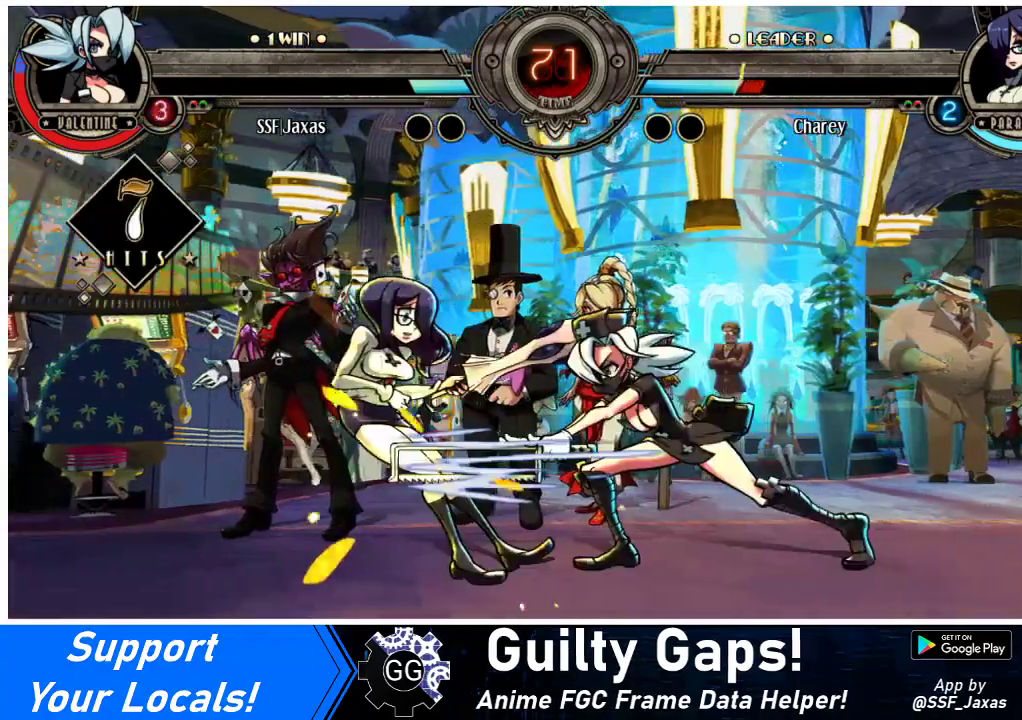
{"buttons": [], "events": []}
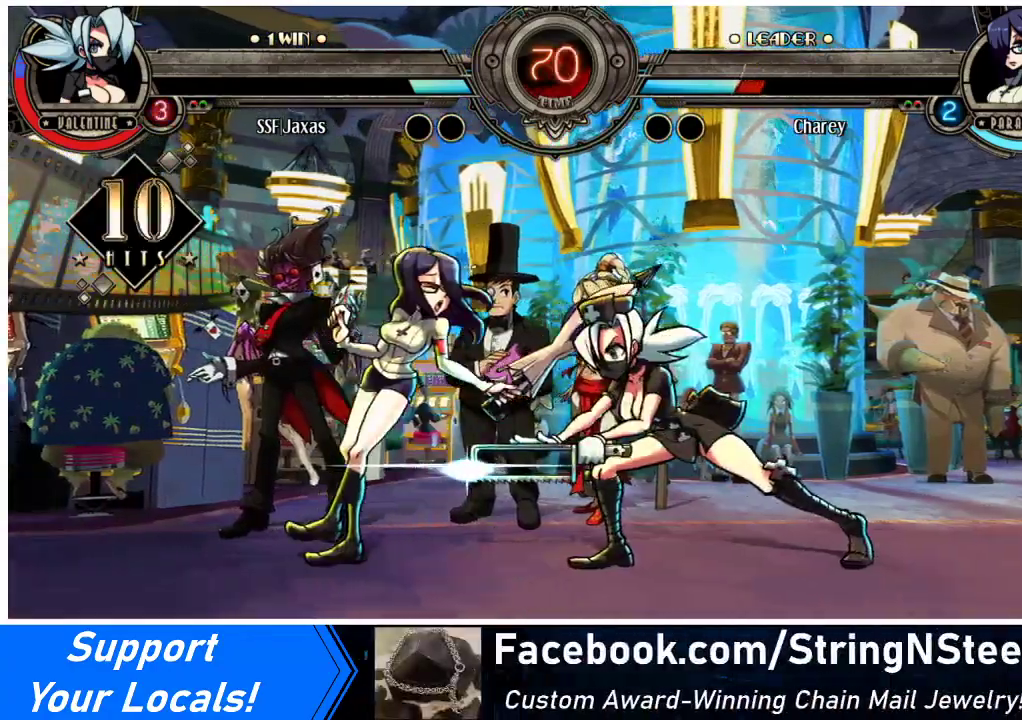
{"buttons": ["R2"], "events": [[100, "R2", "down"], [233, "R2", "up"], [400, "R2", "down"]]}
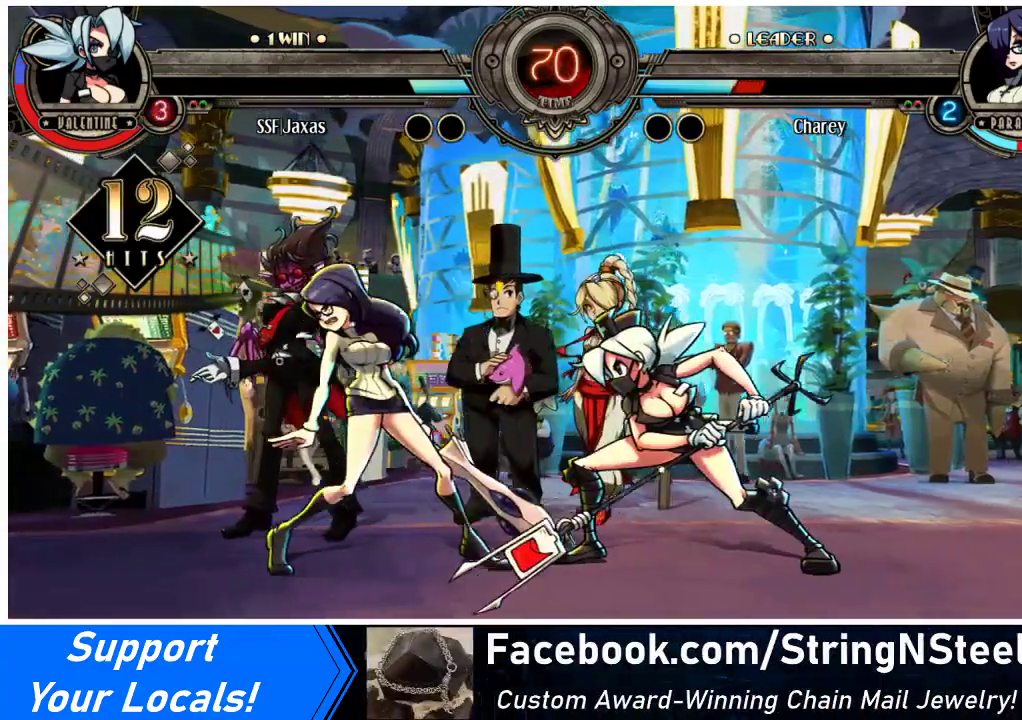
{"buttons": [], "events": [[67, "R2", "up"], [300, "R2", "down"], [433, "R2", "up"]]}
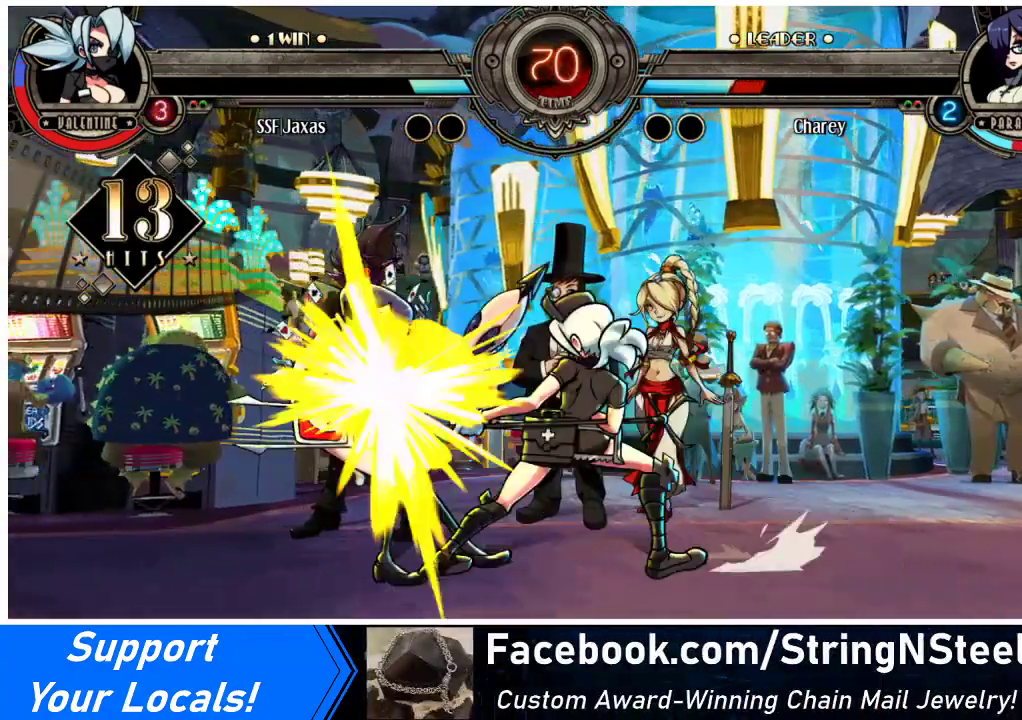
{"buttons": [], "events": [[67, "DPAD_DOWN", "down"], [133, "DPAD_DOWN", "up"], [133, "DPAD_LEFT", "down"], [167, "R2", "down"], [200, "DPAD_LEFT", "up"], [233, "R2", "up"]]}
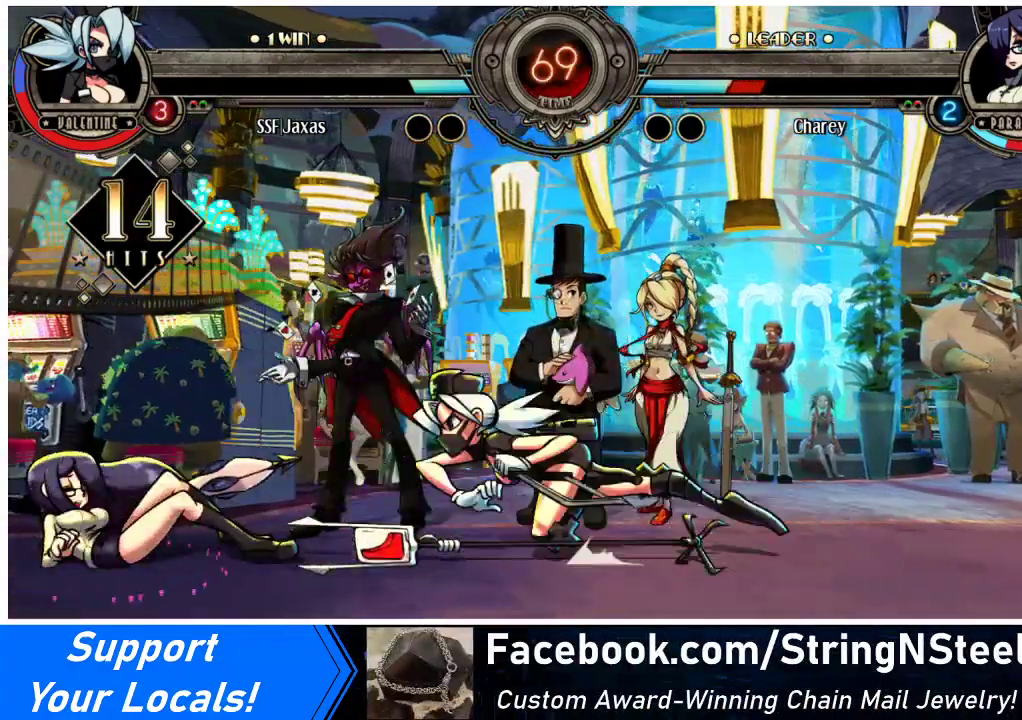
{"buttons": ["DPAD_RIGHT"], "events": [[433, "DPAD_RIGHT", "down"]]}
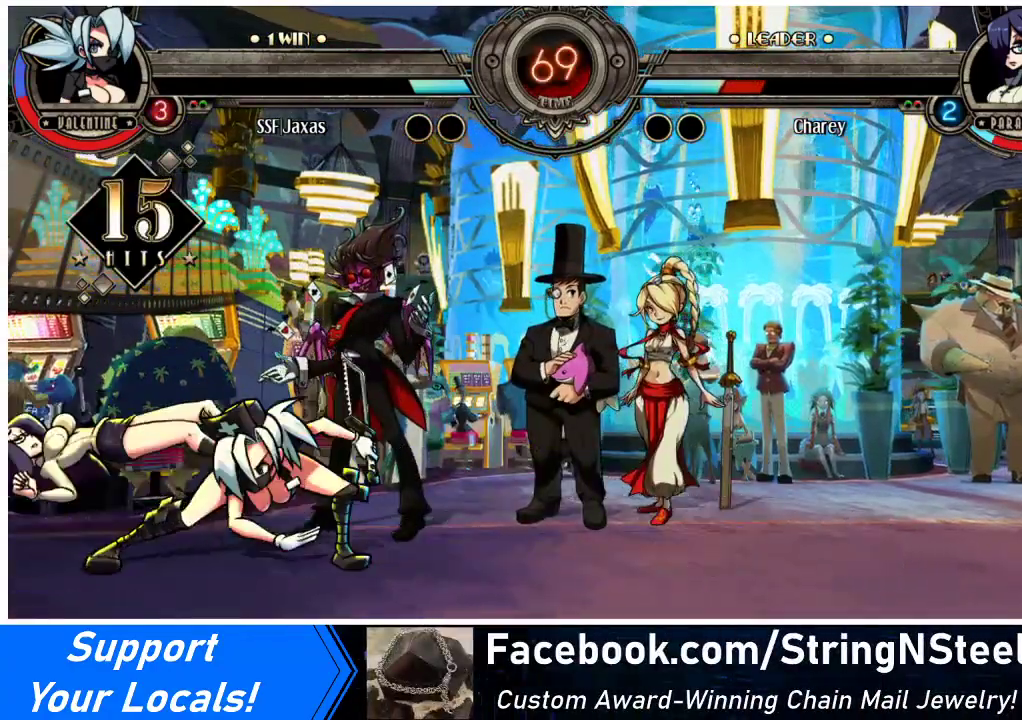
{"buttons": ["DPAD_RIGHT"], "events": []}
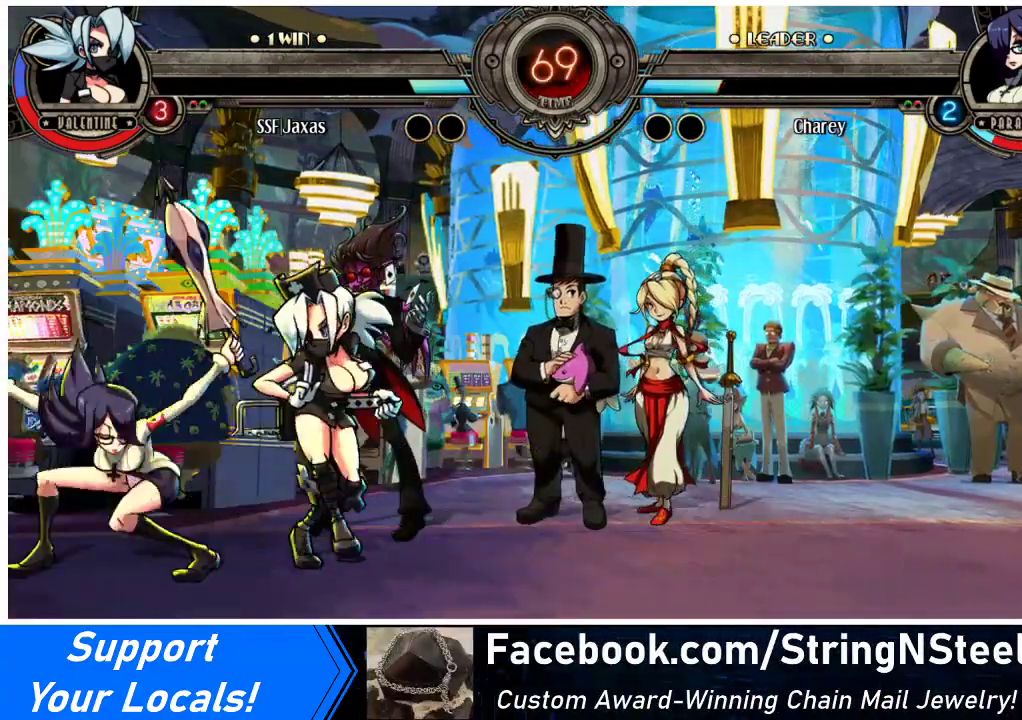
{"buttons": ["DPAD_LEFT"], "events": [[133, "DPAD_DOWN", "down"], [133, "DPAD_RIGHT", "up"], [200, "CROSS", "down"], [267, "DPAD_DOWN", "up"], [333, "CROSS", "up"], [500, "DPAD_LEFT", "down"]]}
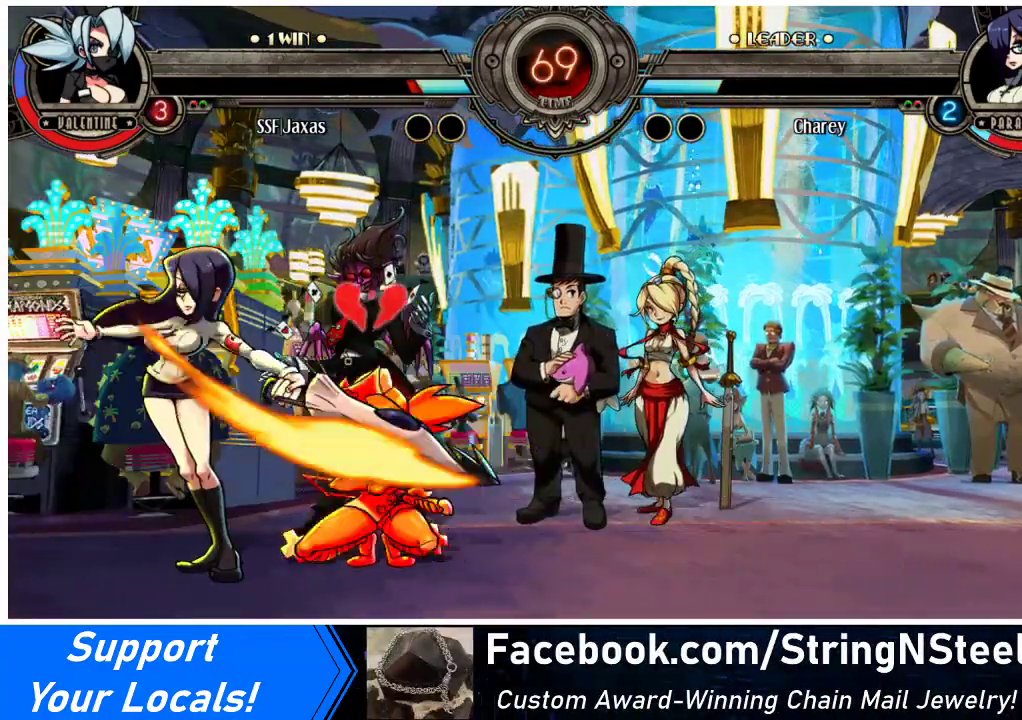
{"buttons": ["DPAD_DOWN", "DPAD_RIGHT"], "events": [[33, "DPAD_LEFT", "up"], [167, "DPAD_RIGHT", "down"], [200, "DPAD_DOWN", "down"]]}
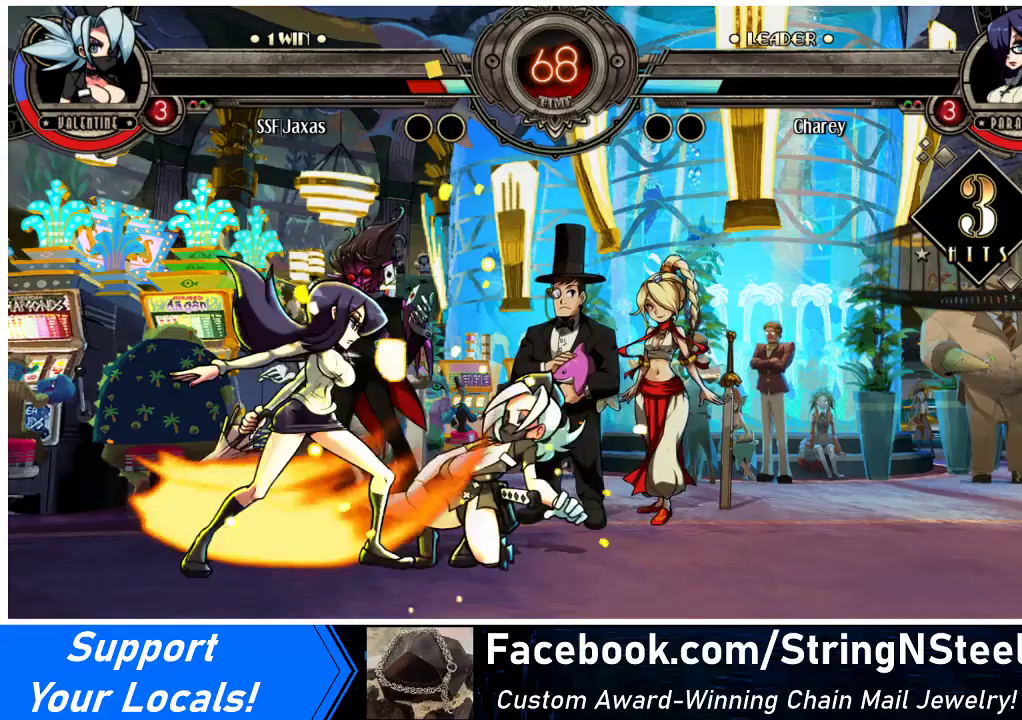
{"buttons": ["DPAD_DOWN", "DPAD_RIGHT"], "events": []}
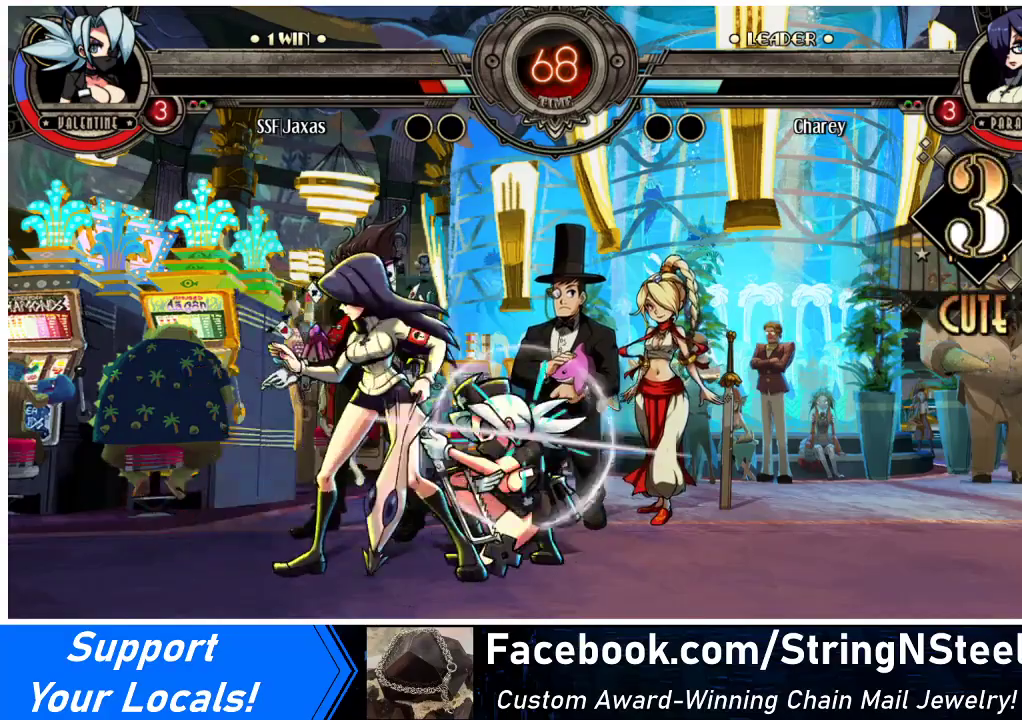
{"buttons": ["DPAD_DOWN", "DPAD_RIGHT"], "events": []}
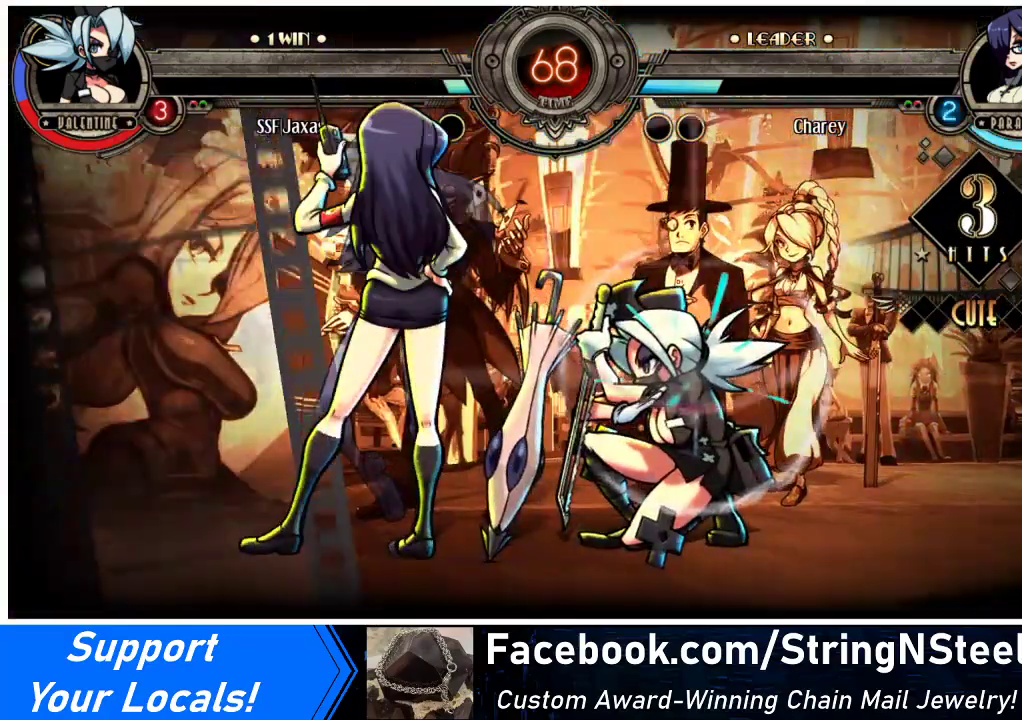
{"buttons": ["DPAD_DOWN", "DPAD_RIGHT"], "events": []}
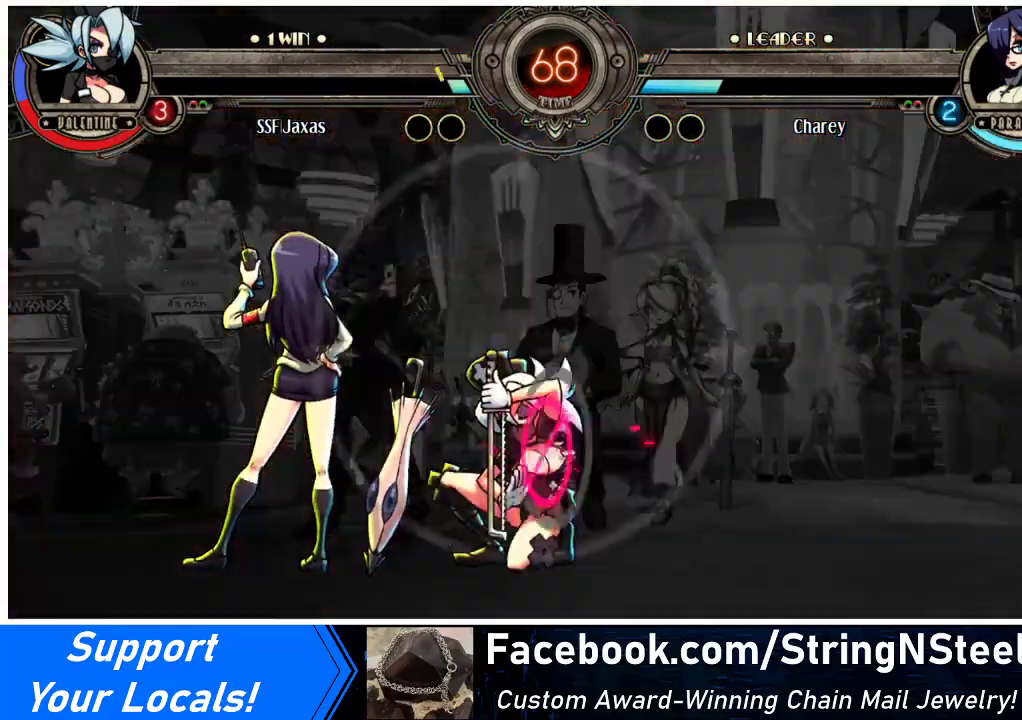
{"buttons": ["R1"], "events": [[300, "DPAD_DOWN", "up"], [300, "DPAD_LEFT", "down"], [300, "DPAD_RIGHT", "up"], [467, "DPAD_LEFT", "up"], [467, "R1", "down"]]}
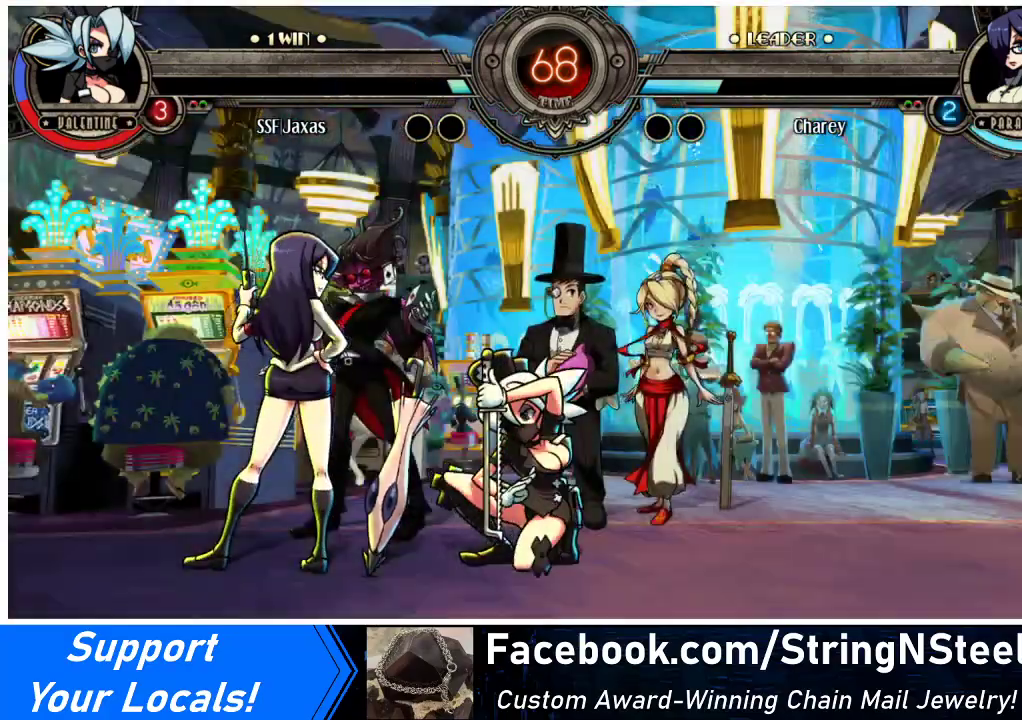
{"buttons": [], "events": [[133, "R1", "up"], [267, "R2", "down"], [367, "R2", "up"]]}
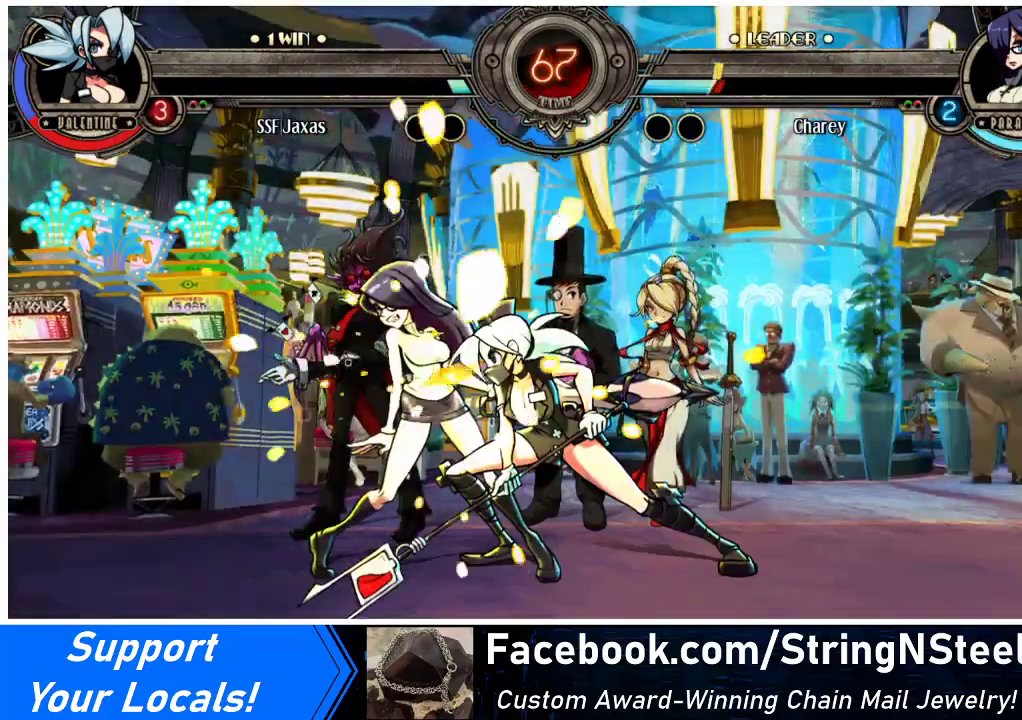
{"buttons": ["R2"], "events": [[67, "R2", "down"], [267, "R2", "up"], [467, "R2", "down"]]}
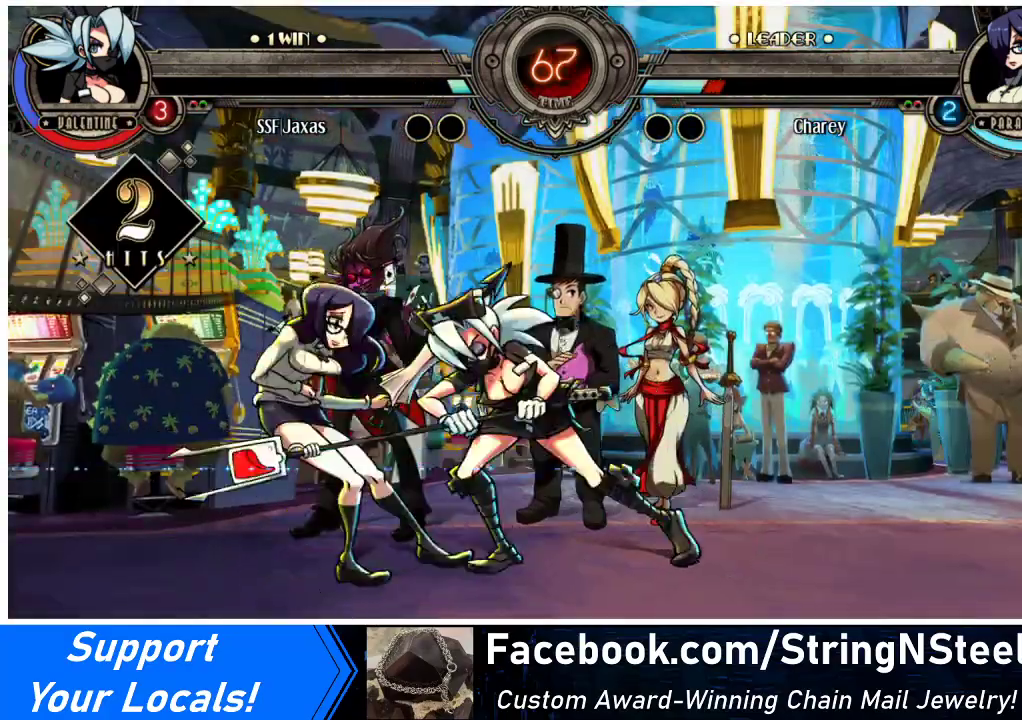
{"buttons": [], "events": [[133, "R2", "up"], [233, "DPAD_DOWN", "down"], [300, "DPAD_LEFT", "down"], [333, "CIRCLE", "down"], [333, "DPAD_DOWN", "up"], [333, "R2", "down"], [367, "DPAD_LEFT", "up"], [400, "R2", "up"], [433, "CIRCLE", "up"]]}
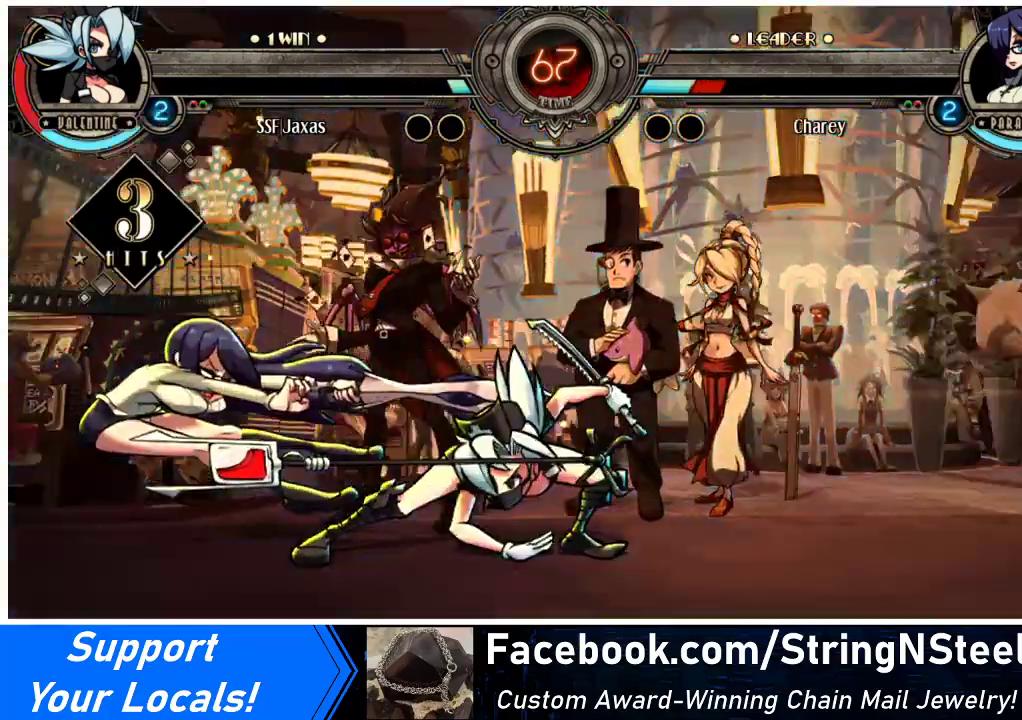
{"buttons": [], "events": []}
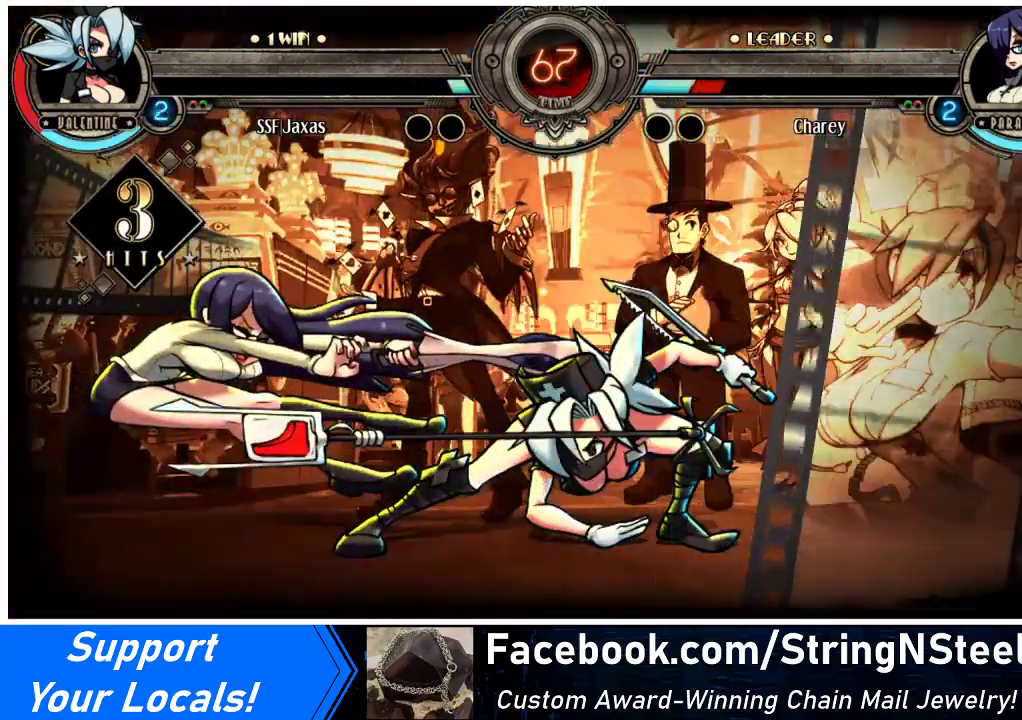
{"buttons": [], "events": []}
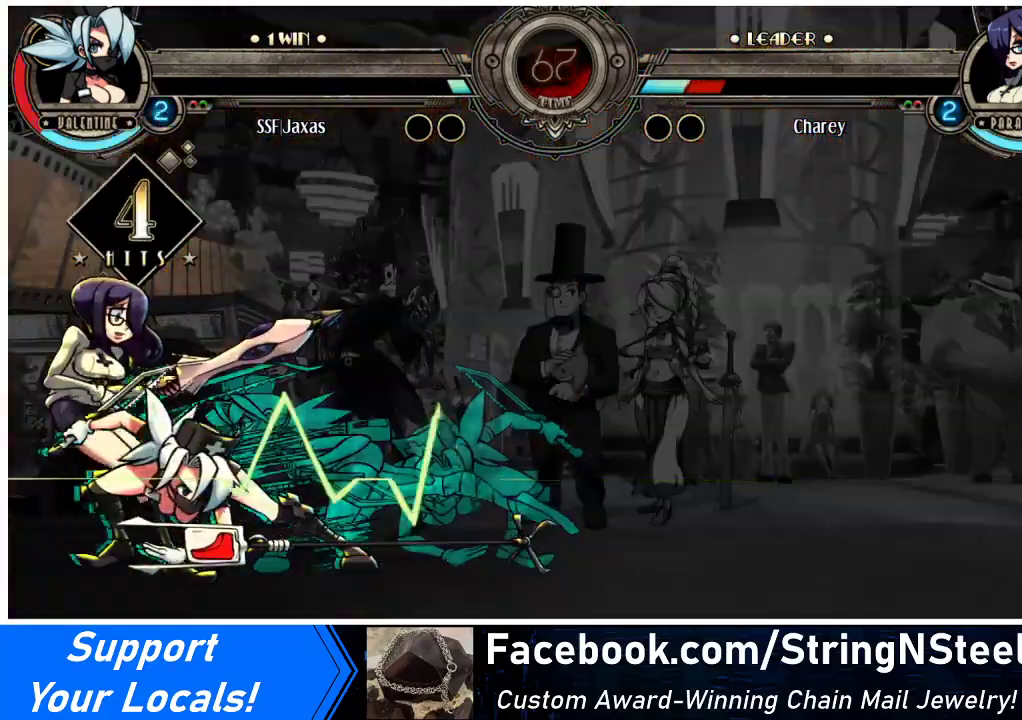
{"buttons": [], "events": []}
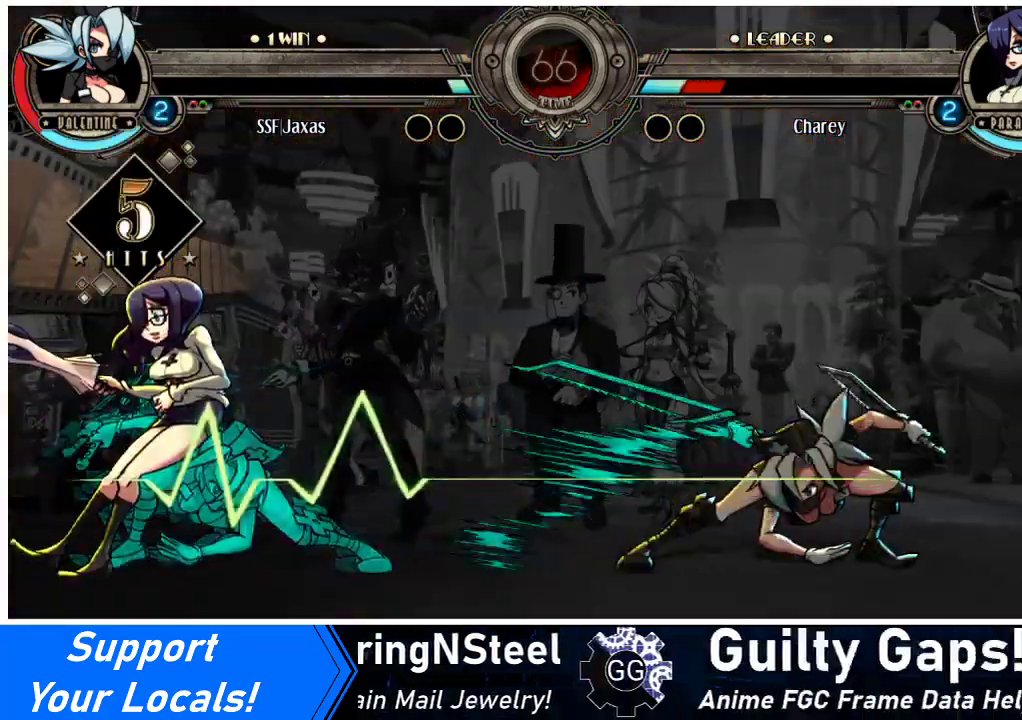
{"buttons": [], "events": []}
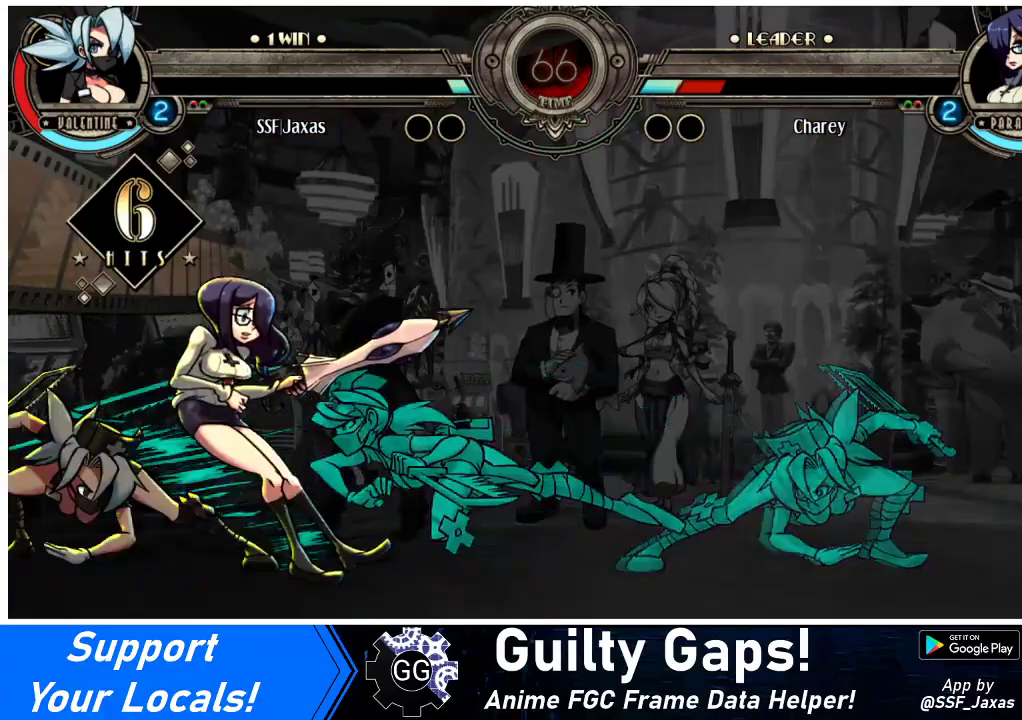
{"buttons": [], "events": []}
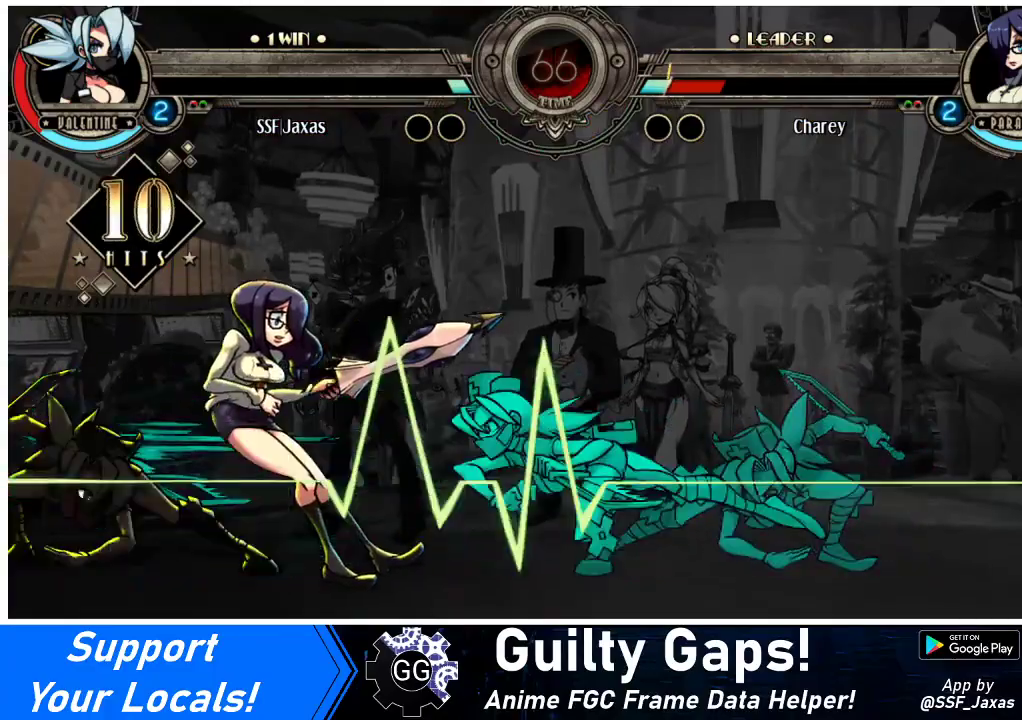
{"buttons": [], "events": []}